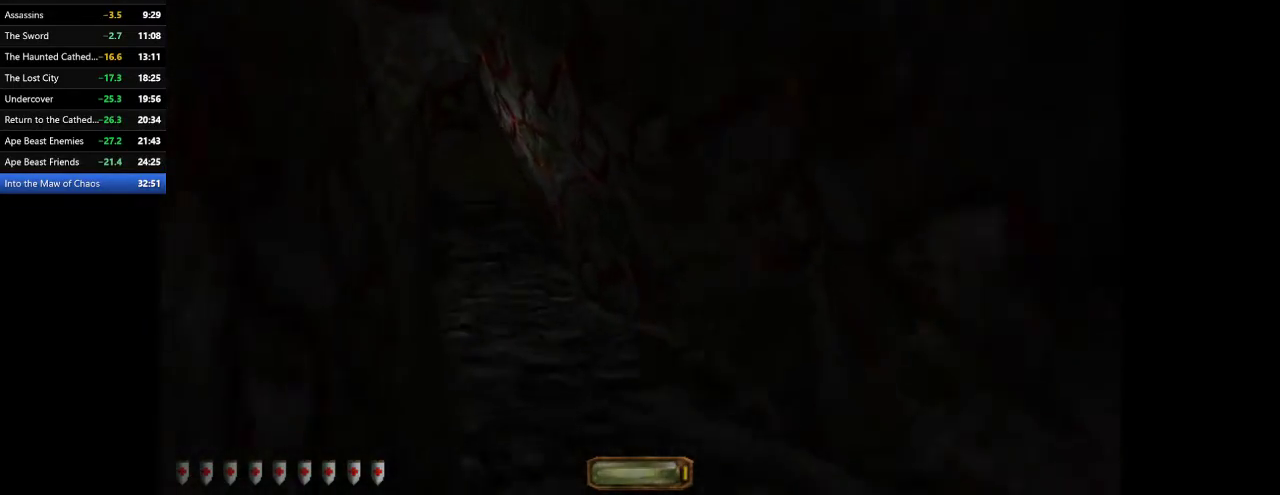
Gameplay with keyboard and mouse; each line is a JSON object with the keys and mouse buttons held at the frame after it. "events" lists presses ("down") and releases ("up") of ".", "/", "0", "1", "2", "3", "4", "5", "6", "7", "8", "9", "a", "alt_l", "alt_r", "b", "backslash", "backspace", "c", "caps_lock", "comma", "ctrl_l", "ctrl_r", "d", "e", "equals", "escape", "f", "f1", "f10", "f11", "f12", "f2", "f3", "f4", "f5", "f6", "f7", "f8", "f9", "g", "h", "i", "j", "k", "l", "lbracket", "m", "minus", "n", "o", "p", "q", "quote", "r", "rbracket", "return", "s", "semicolon", "shift_l", "shift_r", "space", "super", "t", "tab", "tilde", "u", "v", "w", "x", "y", "z", "mouse_left", "mouse_wheel" and "mouse_right" between this image and that frame as [ms after this image, input, new state], when the widget could be followed in between. "mouse_left", "mouse_wheel", "mouse_right" = the "left", "wheel", "right" buttons of the "mouse" list. No other keys are recorded. "wheel" means that the mouse wheel is clicked or scrolled. Mouse movement is not recorded.
{"keys": ["a", "w"], "mouse": [], "events": []}
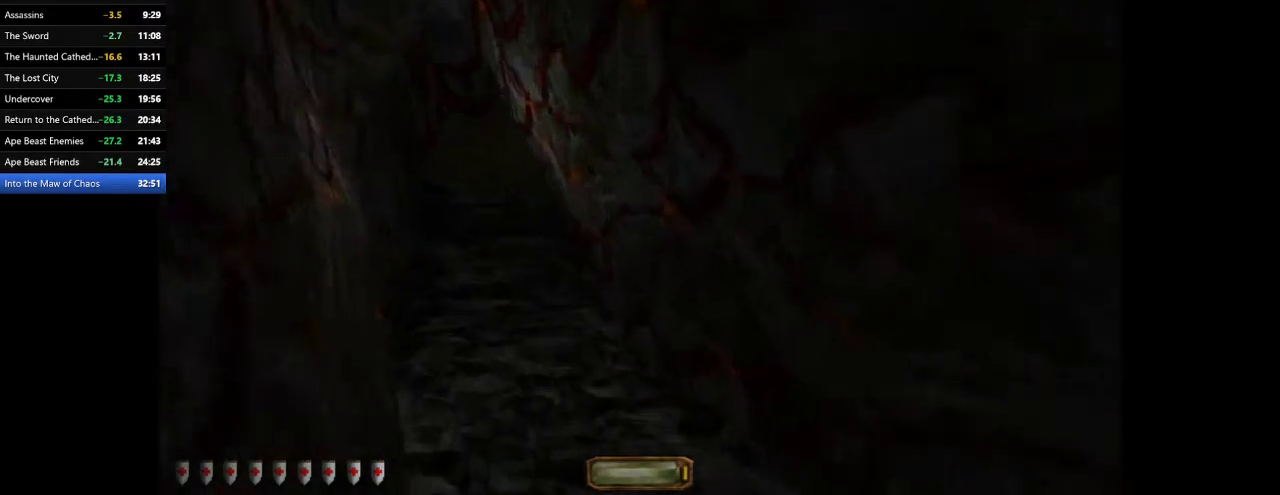
{"keys": ["a", "w"], "mouse": [], "events": []}
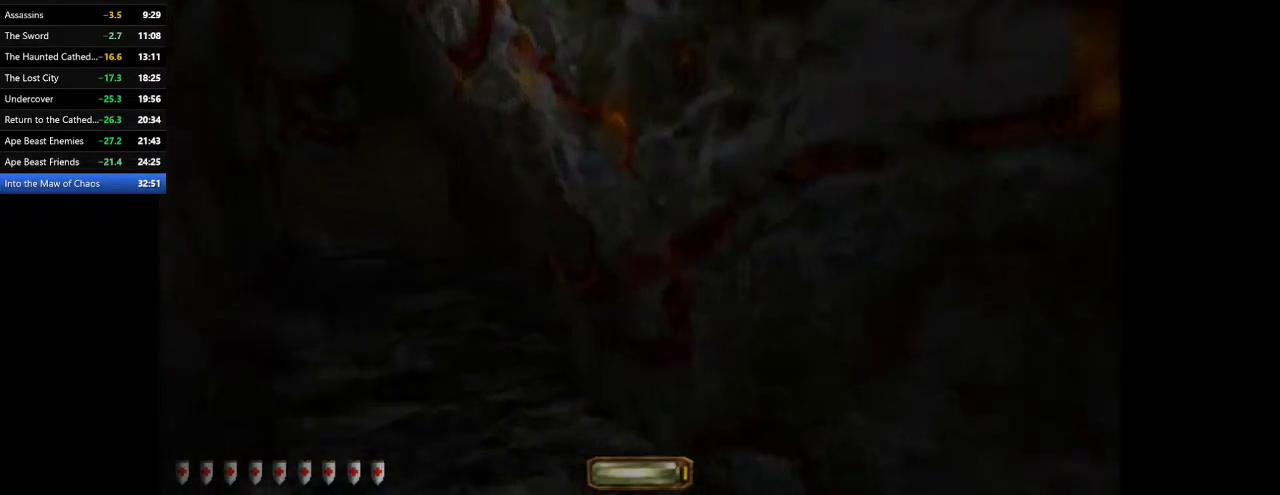
{"keys": ["a", "space", "w"], "mouse": [], "events": [[400, "space", "down"]]}
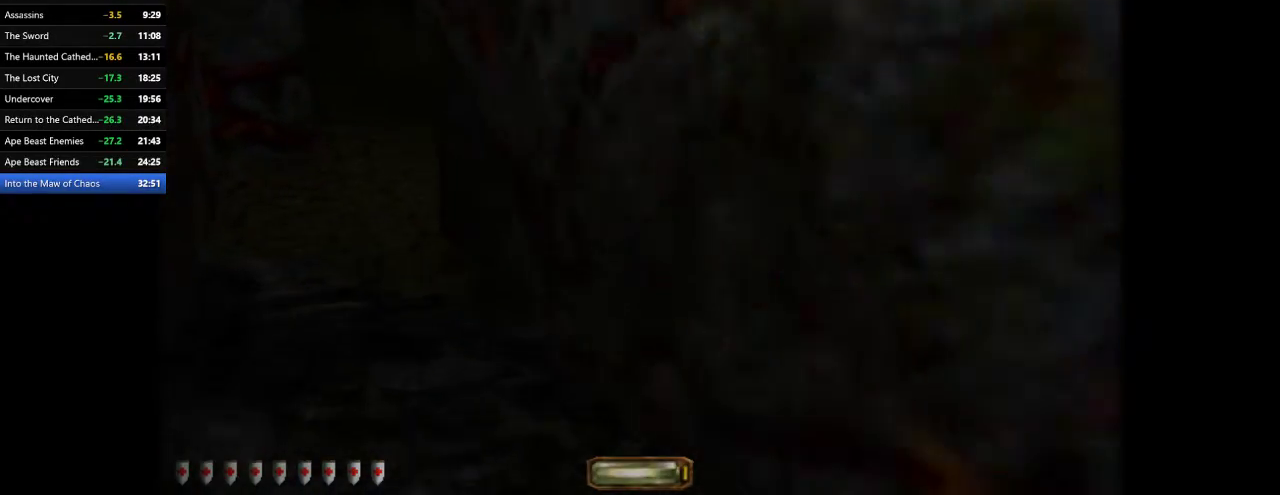
{"keys": ["d", "w"], "mouse": [], "events": [[67, "space", "up"], [200, "d", "down"], [233, "a", "up"]]}
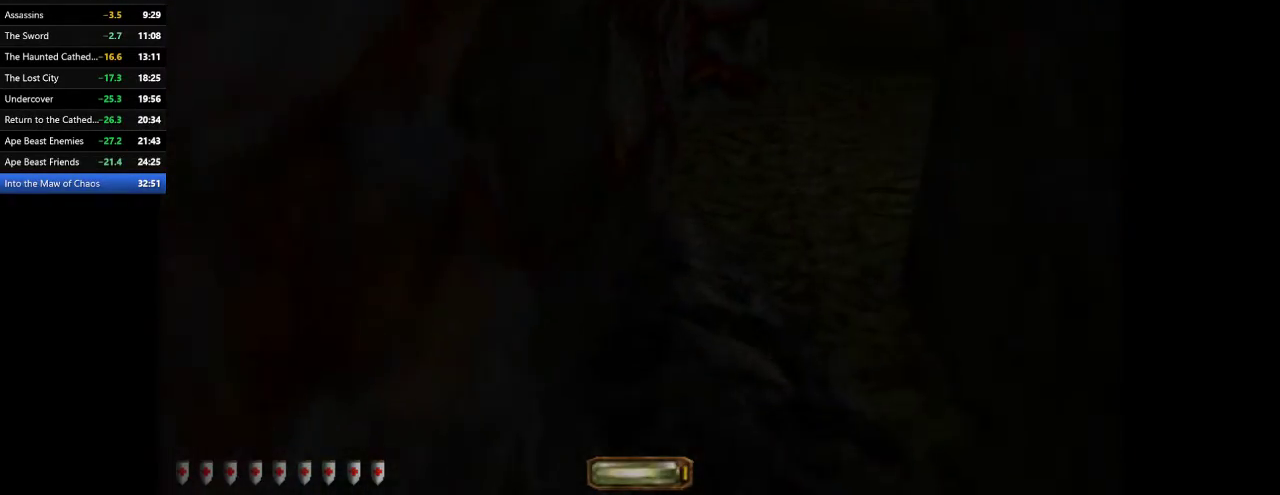
{"keys": ["d", "space", "w"], "mouse": [], "events": [[433, "space", "down"]]}
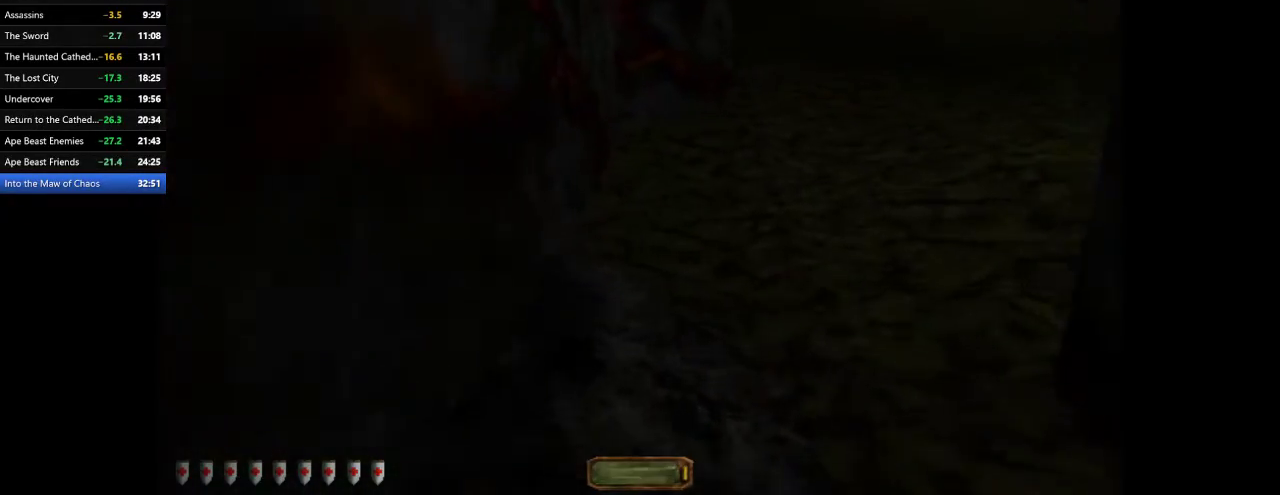
{"keys": ["d", "w"], "mouse": [], "events": [[33, "space", "up"], [133, "space", "down"], [233, "space", "up"]]}
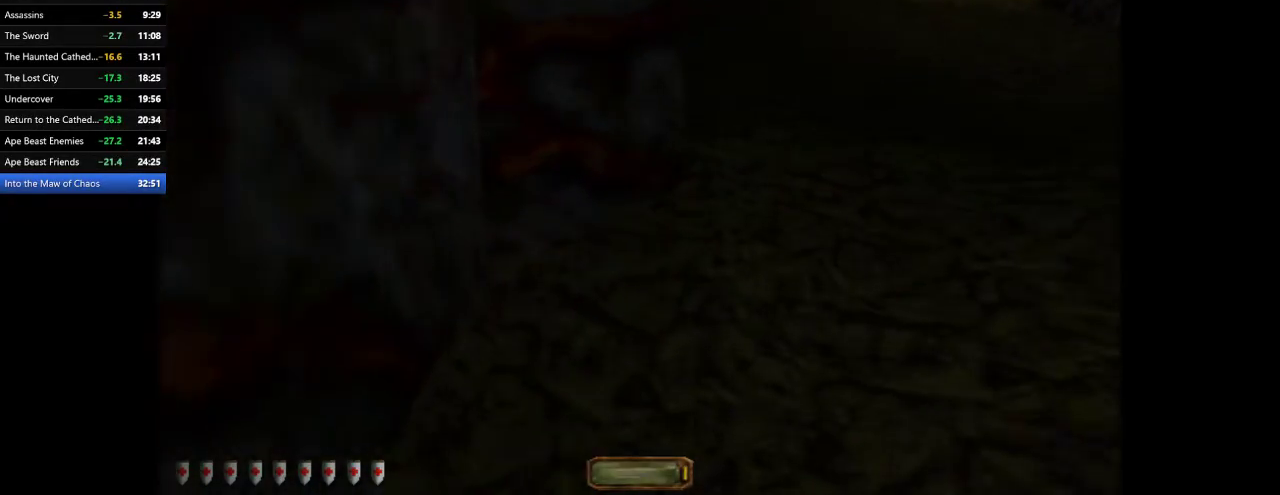
{"keys": ["d", "space", "w"], "mouse": [], "events": [[200, "space", "down"], [233, "space", "up"], [333, "space", "down"], [433, "space", "up"], [467, "space", "down"]]}
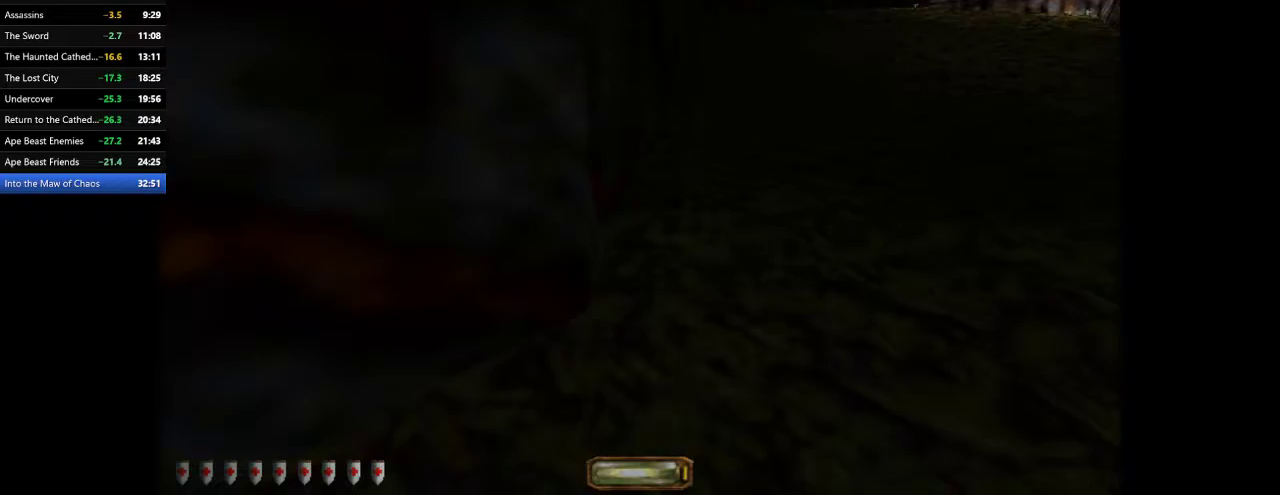
{"keys": ["d", "space", "w"], "mouse": [], "events": [[67, "space", "up"], [167, "space", "down"], [267, "space", "up"], [333, "space", "down"], [400, "space", "up"], [500, "space", "down"]]}
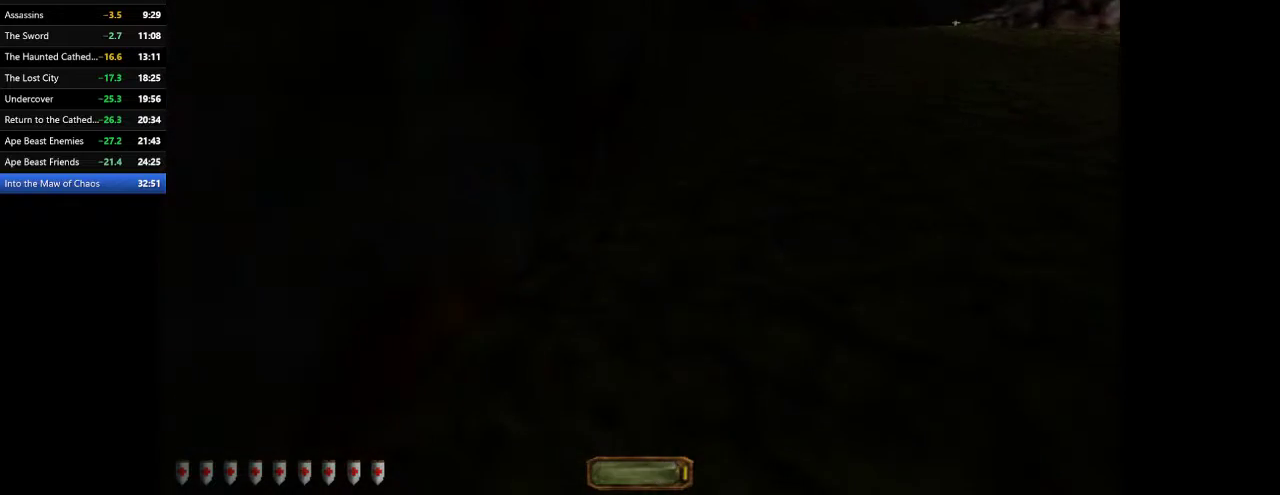
{"keys": ["d", "space", "w"], "mouse": [], "events": [[67, "space", "up"], [167, "space", "down"], [233, "space", "up"], [333, "space", "down"], [400, "space", "up"], [467, "space", "down"]]}
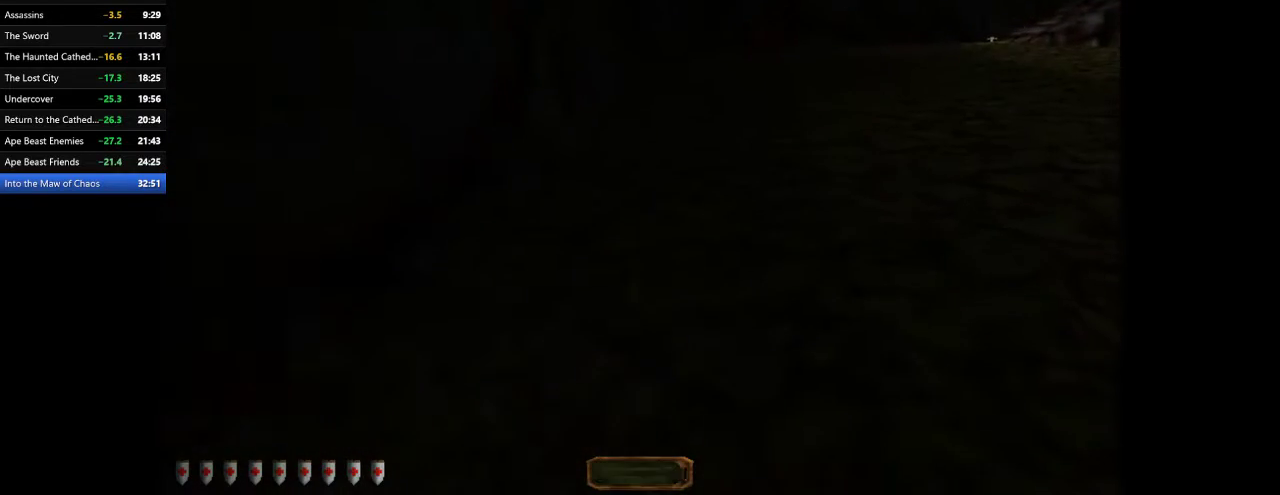
{"keys": ["d", "space", "w"], "mouse": [], "events": [[67, "space", "up"], [133, "space", "down"], [200, "space", "up"], [300, "space", "down"], [367, "space", "up"], [467, "space", "down"]]}
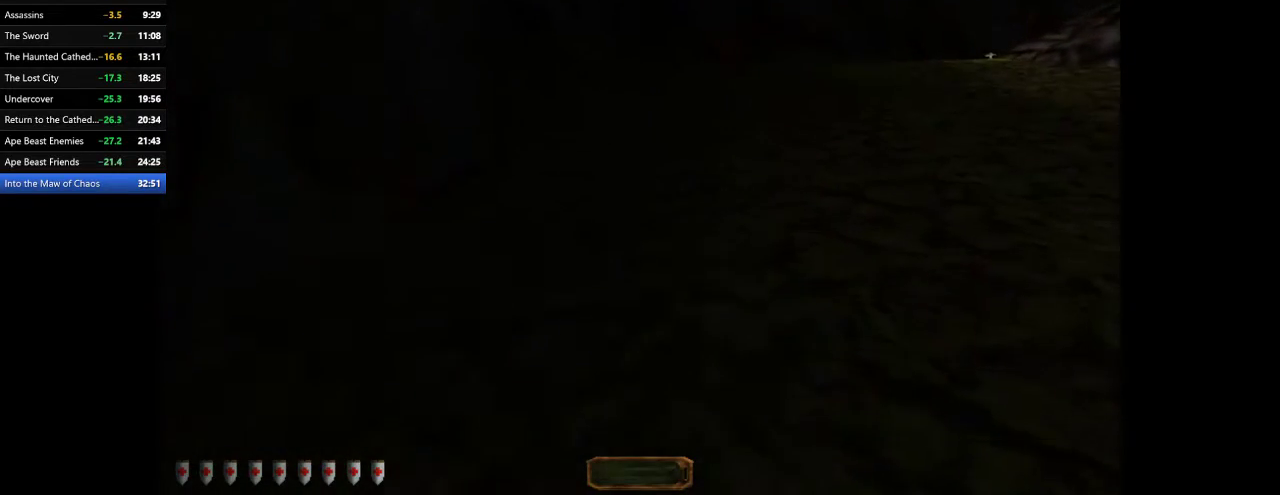
{"keys": ["d", "space", "w"], "mouse": [], "events": [[33, "space", "up"], [100, "space", "down"], [200, "space", "up"], [300, "space", "down"], [400, "space", "up"], [433, "space", "down"]]}
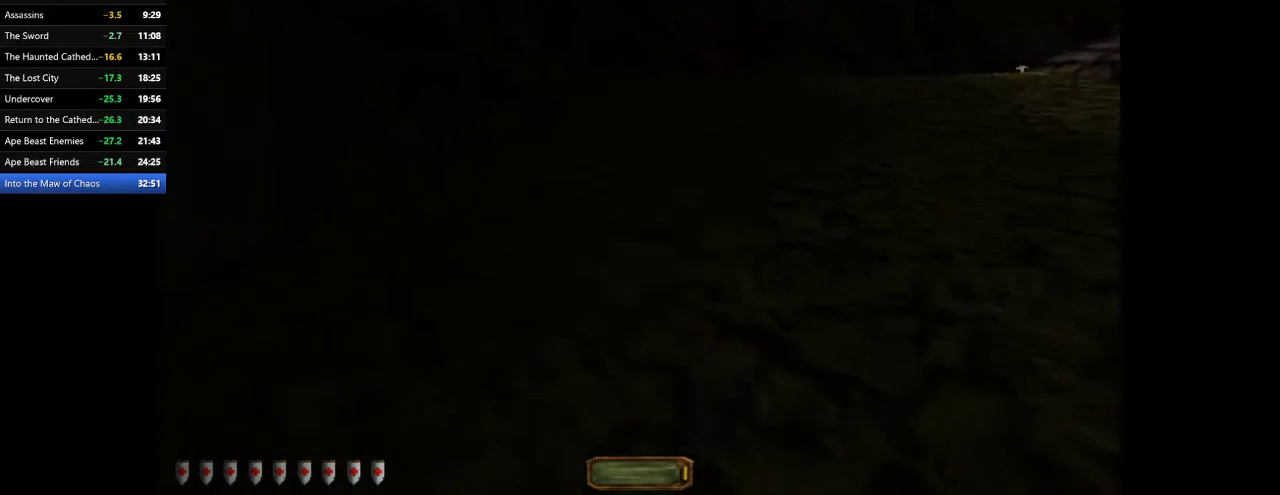
{"keys": ["d", "w"], "mouse": [], "events": [[33, "space", "up"], [133, "space", "down"], [233, "space", "up"], [333, "space", "down"], [367, "space", "up"], [467, "space", "down"], [500, "space", "up"]]}
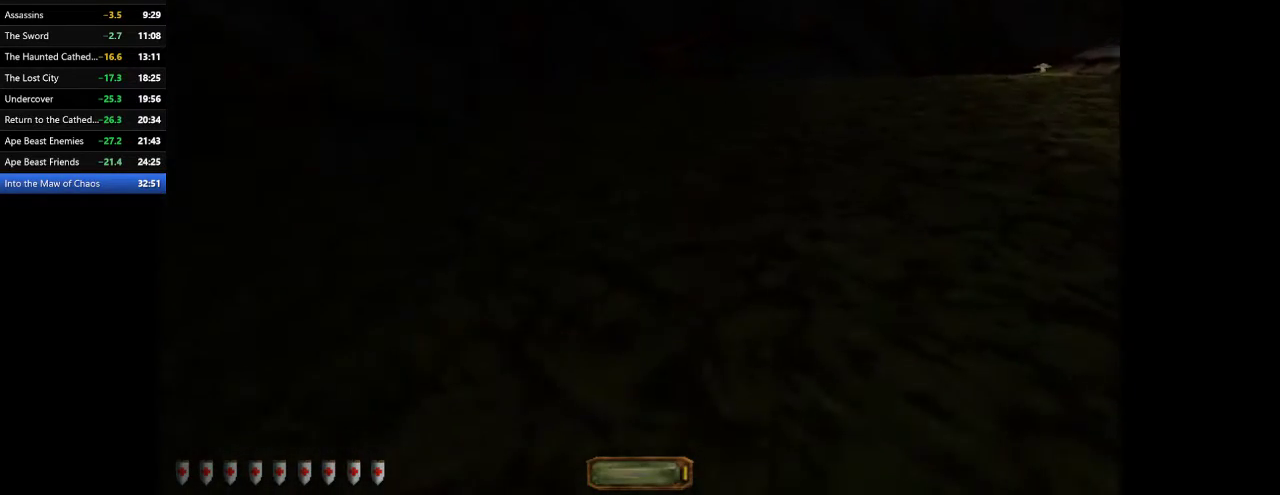
{"keys": ["d", "w"], "mouse": [], "events": [[100, "space", "down"], [200, "space", "up"], [300, "space", "down"], [333, "space", "up"]]}
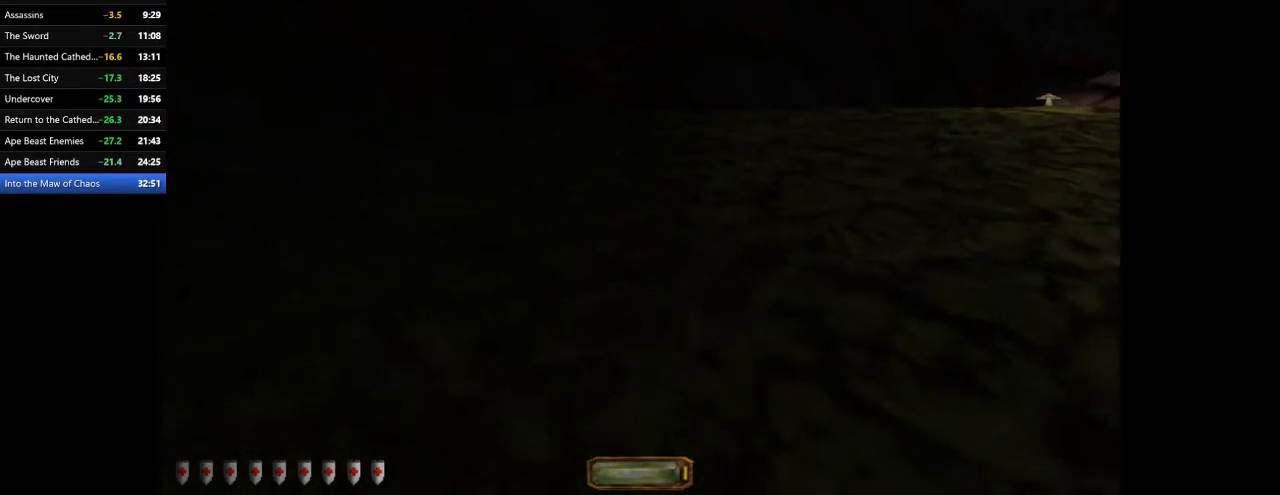
{"keys": ["d", "space", "w"], "mouse": [], "events": [[33, "space", "down"], [67, "space", "up"], [167, "space", "down"], [267, "space", "up"], [333, "space", "down"], [400, "space", "up"], [500, "space", "down"]]}
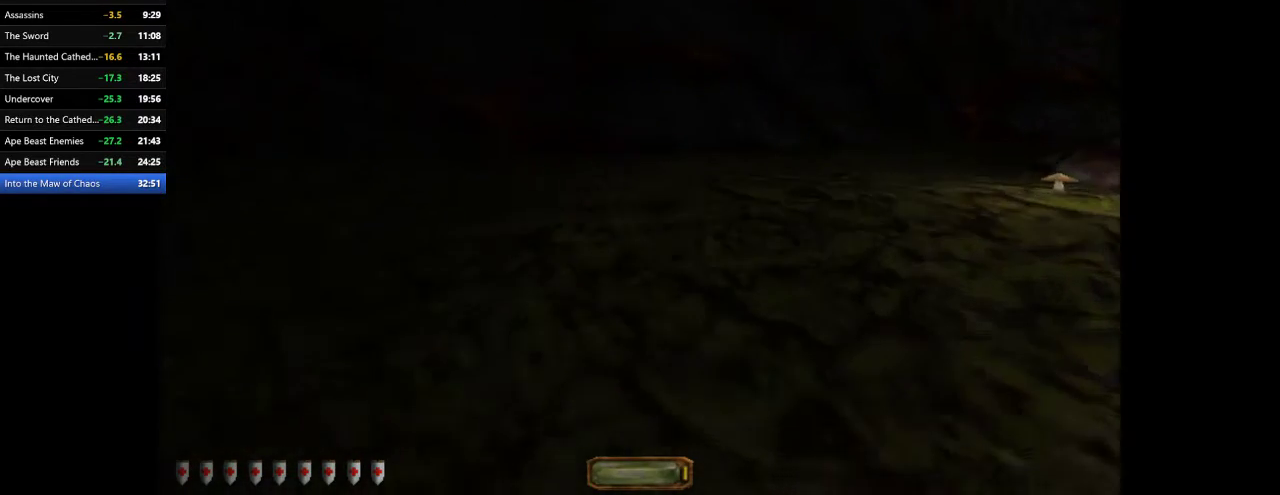
{"keys": ["d", "space", "w"], "mouse": [], "events": [[67, "space", "up"], [167, "space", "down"], [233, "space", "up"], [333, "space", "down"], [400, "space", "up"], [500, "space", "down"]]}
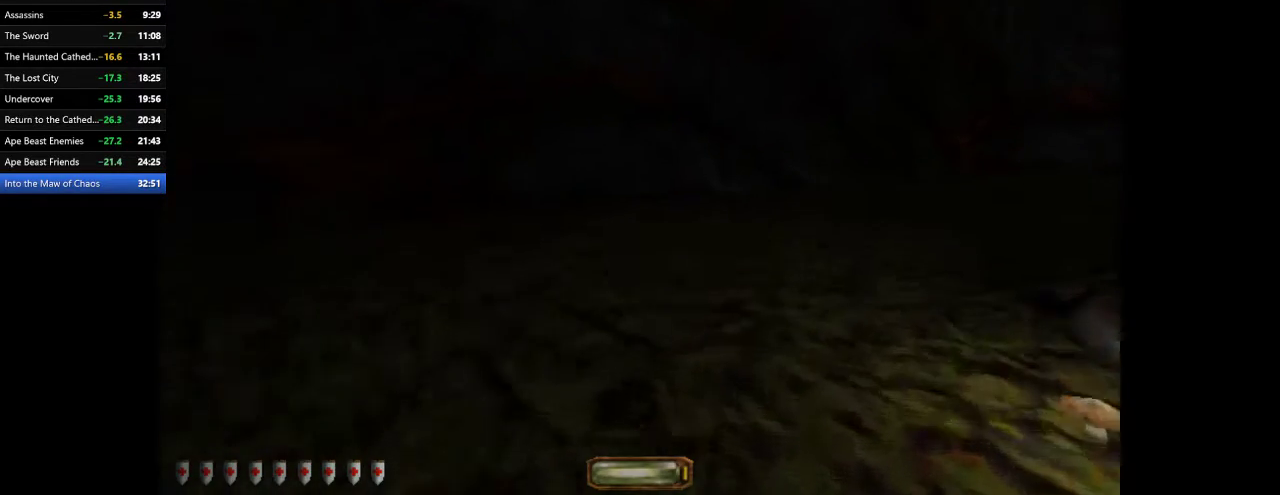
{"keys": ["d", "space", "w"], "mouse": [], "events": [[67, "space", "up"], [133, "space", "down"], [233, "space", "up"], [333, "space", "down"], [367, "space", "up"], [467, "space", "down"]]}
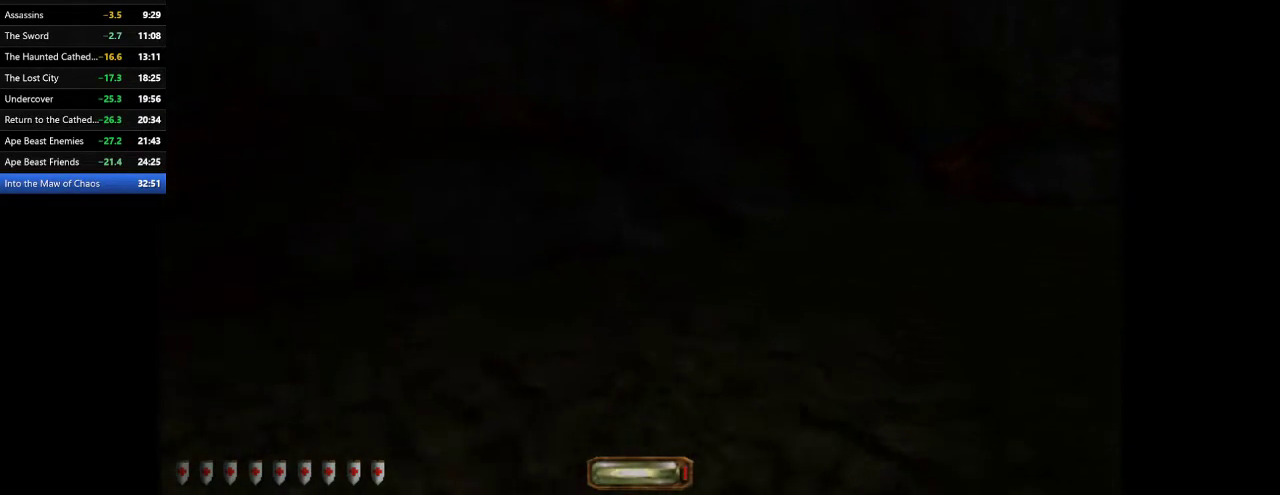
{"keys": ["d", "w"], "mouse": [], "events": [[67, "space", "up"]]}
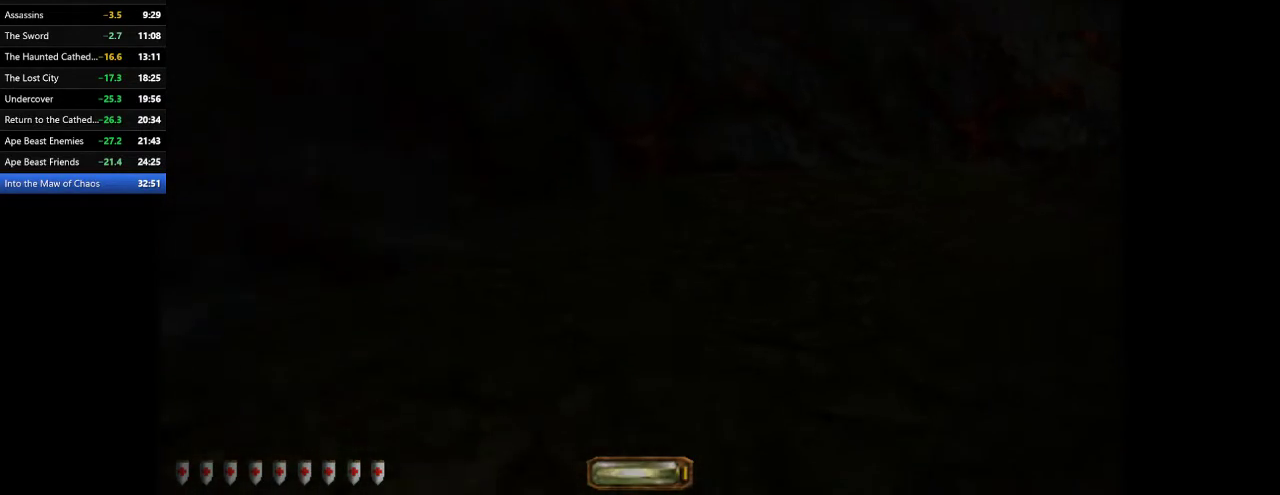
{"keys": ["d", "w"], "mouse": [], "events": [[267, "space", "down"], [400, "space", "up"]]}
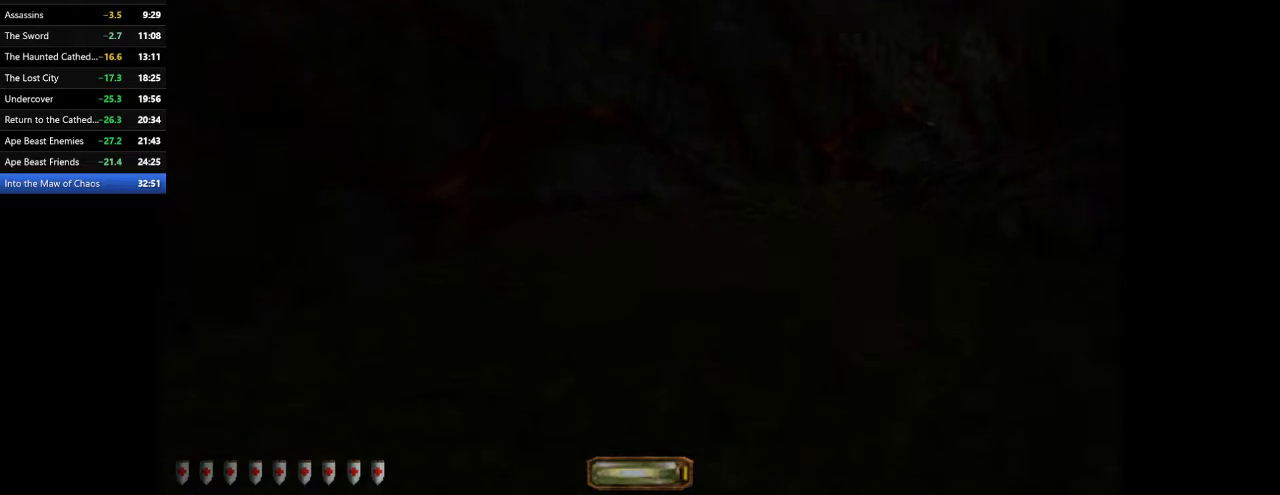
{"keys": ["d", "w"], "mouse": [], "events": []}
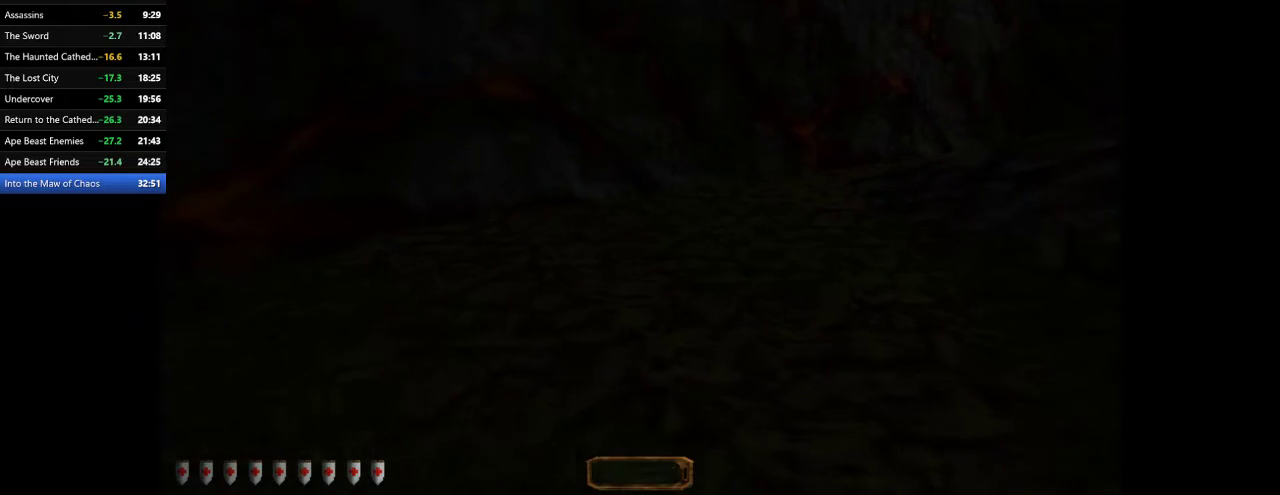
{"keys": ["d", "w"], "mouse": [], "events": [[167, "space", "down"], [267, "space", "up"]]}
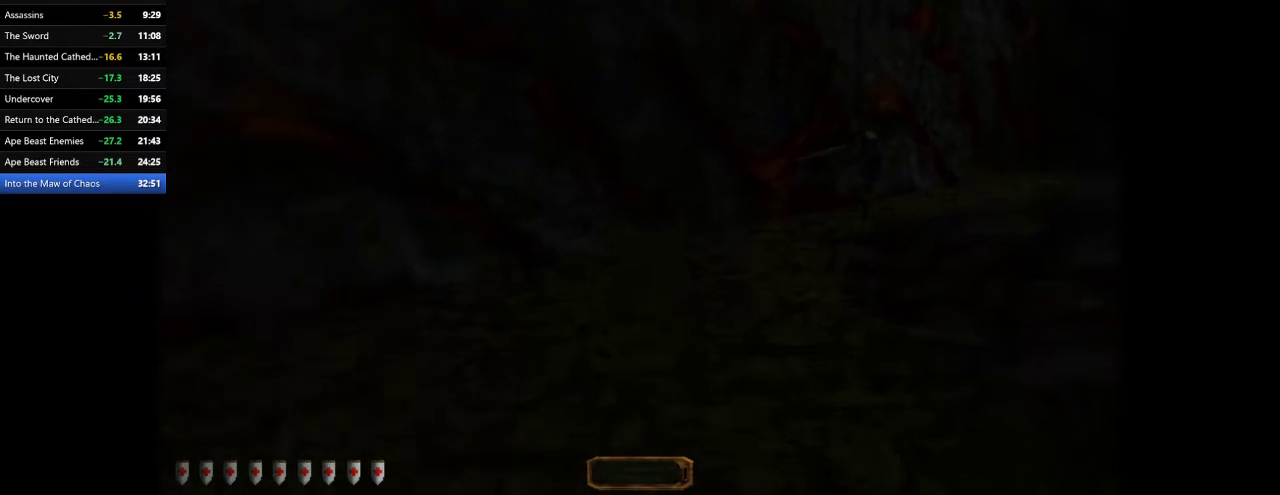
{"keys": ["d", "w"], "mouse": [], "events": []}
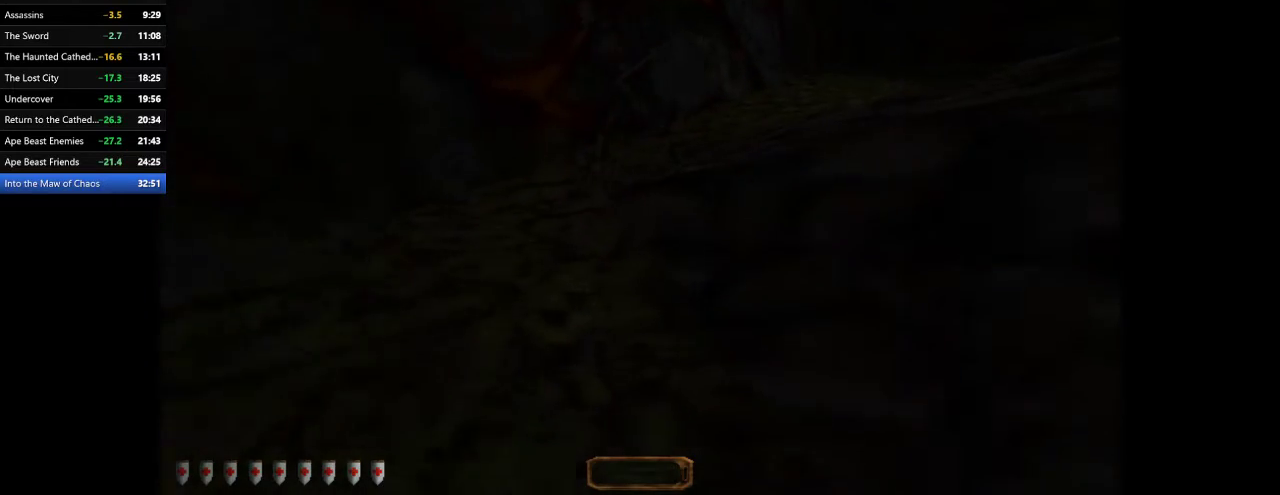
{"keys": ["d", "w"], "mouse": [], "events": [[100, "space", "down"], [200, "space", "up"]]}
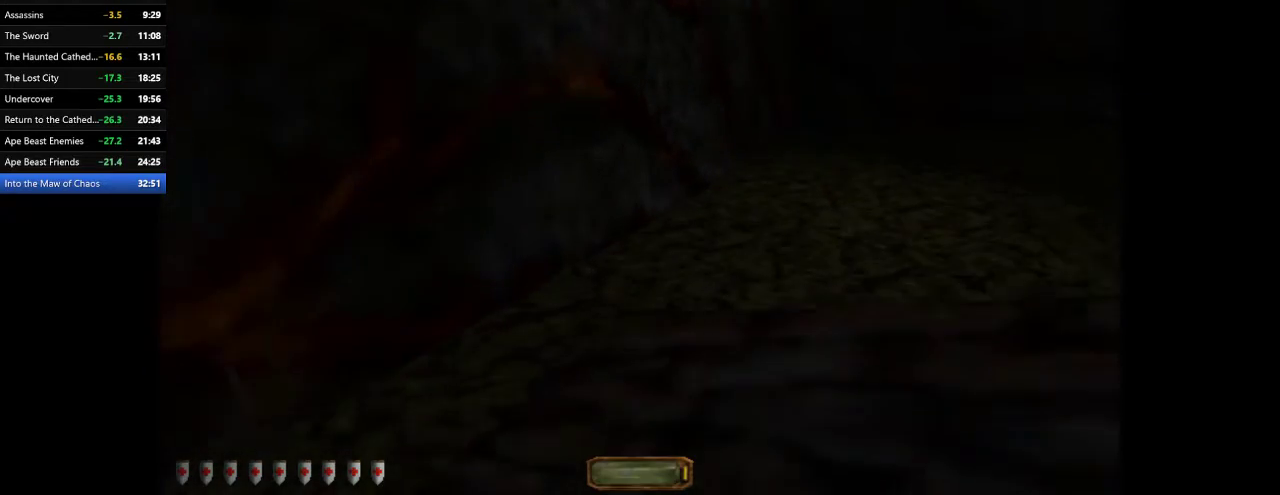
{"keys": ["d", "space", "w"], "mouse": [], "events": [[100, "space", "down"], [200, "space", "up"], [267, "space", "down"], [333, "space", "up"], [433, "space", "down"]]}
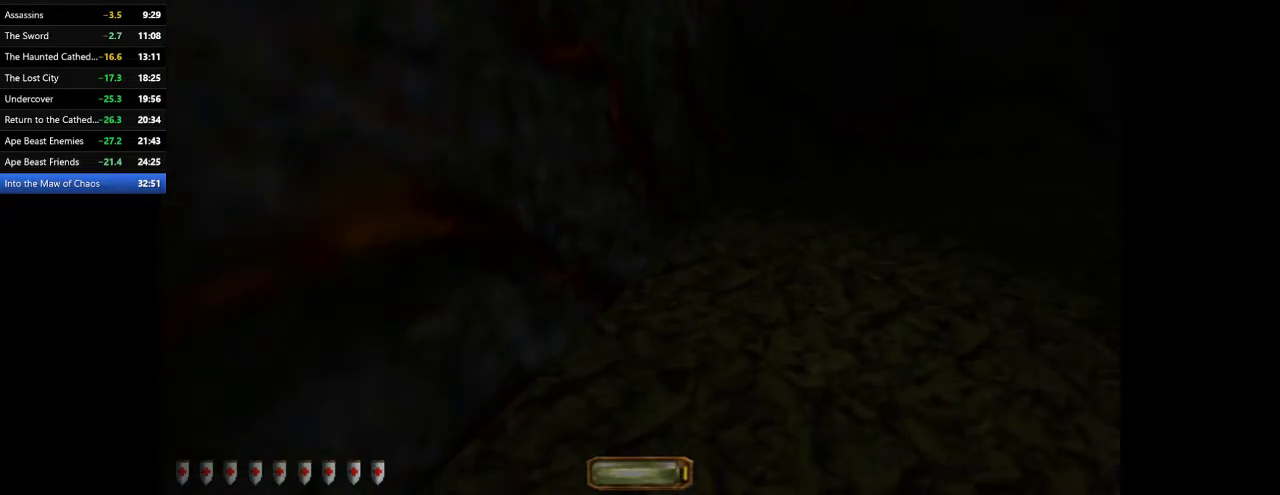
{"keys": ["d", "w"], "mouse": [], "events": [[33, "space", "up"]]}
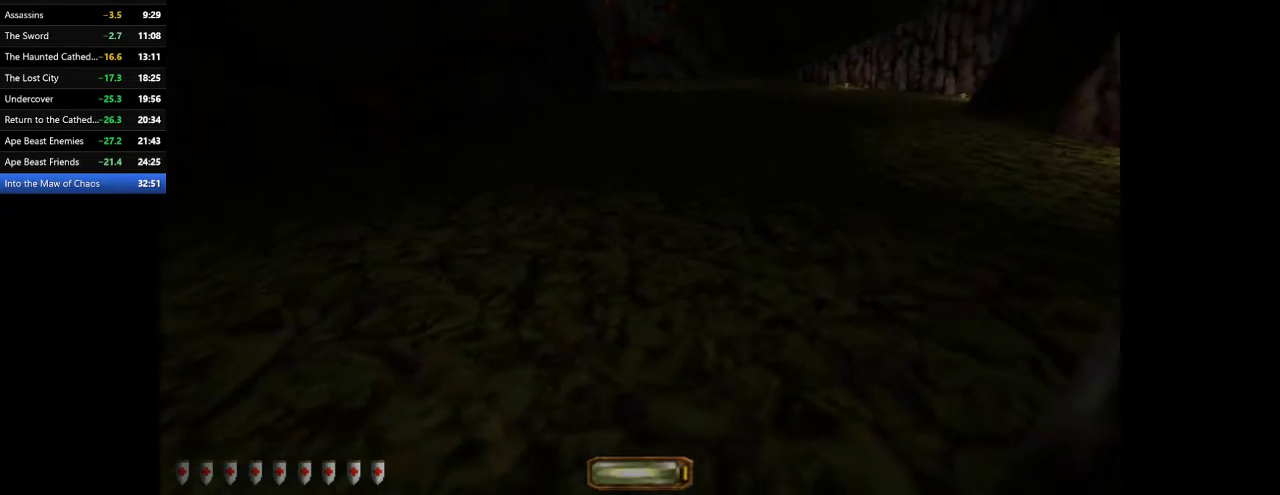
{"keys": ["d", "w"], "mouse": [], "events": [[233, "space", "down"], [367, "space", "up"]]}
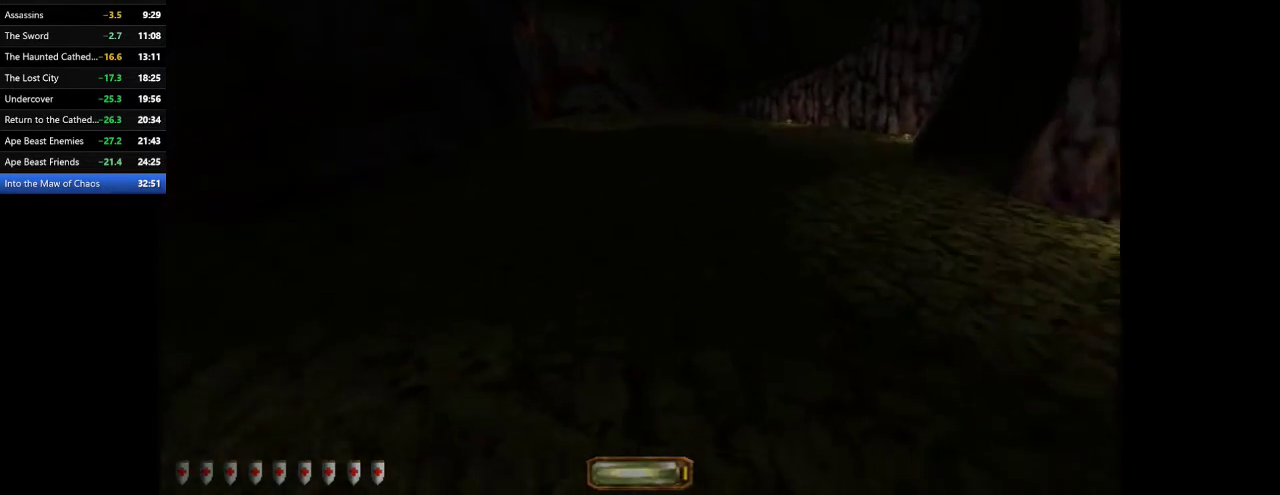
{"keys": ["d", "w"], "mouse": [], "events": []}
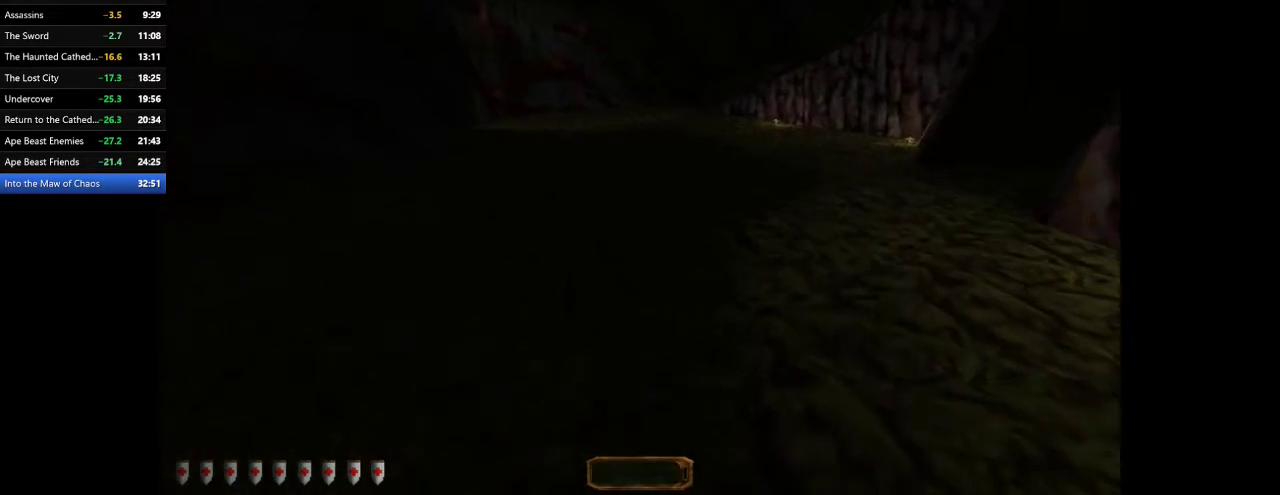
{"keys": ["d", "w"], "mouse": [], "events": [[67, "space", "down"], [167, "space", "up"], [233, "space", "down"], [367, "space", "up"]]}
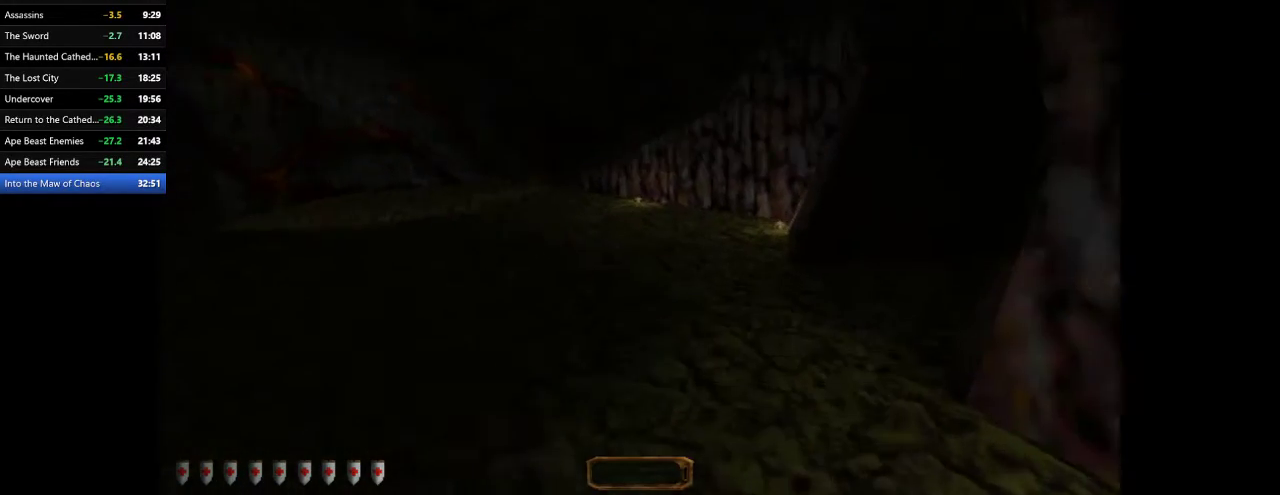
{"keys": ["d", "w"], "mouse": [], "events": []}
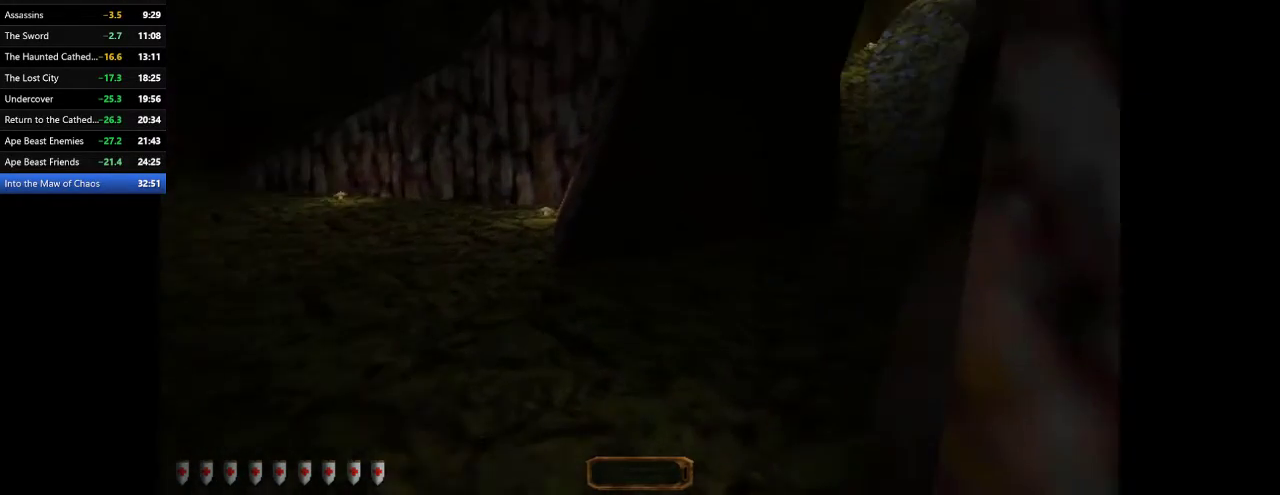
{"keys": ["d", "w"], "mouse": [], "events": [[33, "space", "down"], [100, "space", "up"]]}
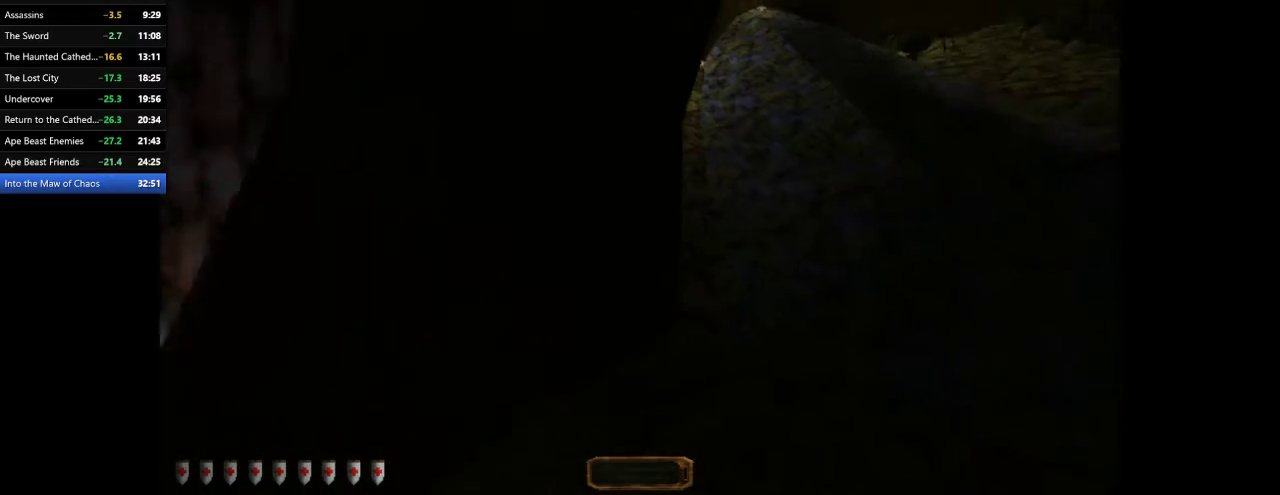
{"keys": ["d", "w"], "mouse": [], "events": []}
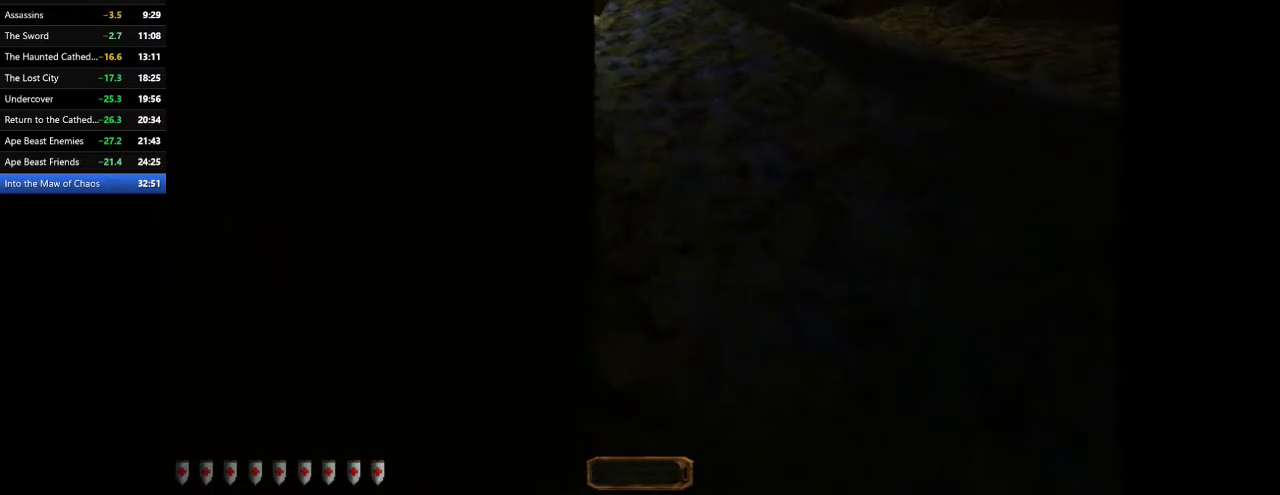
{"keys": ["d", "w"], "mouse": [], "events": [[200, "space", "down"], [300, "space", "up"], [367, "space", "down"], [433, "space", "up"]]}